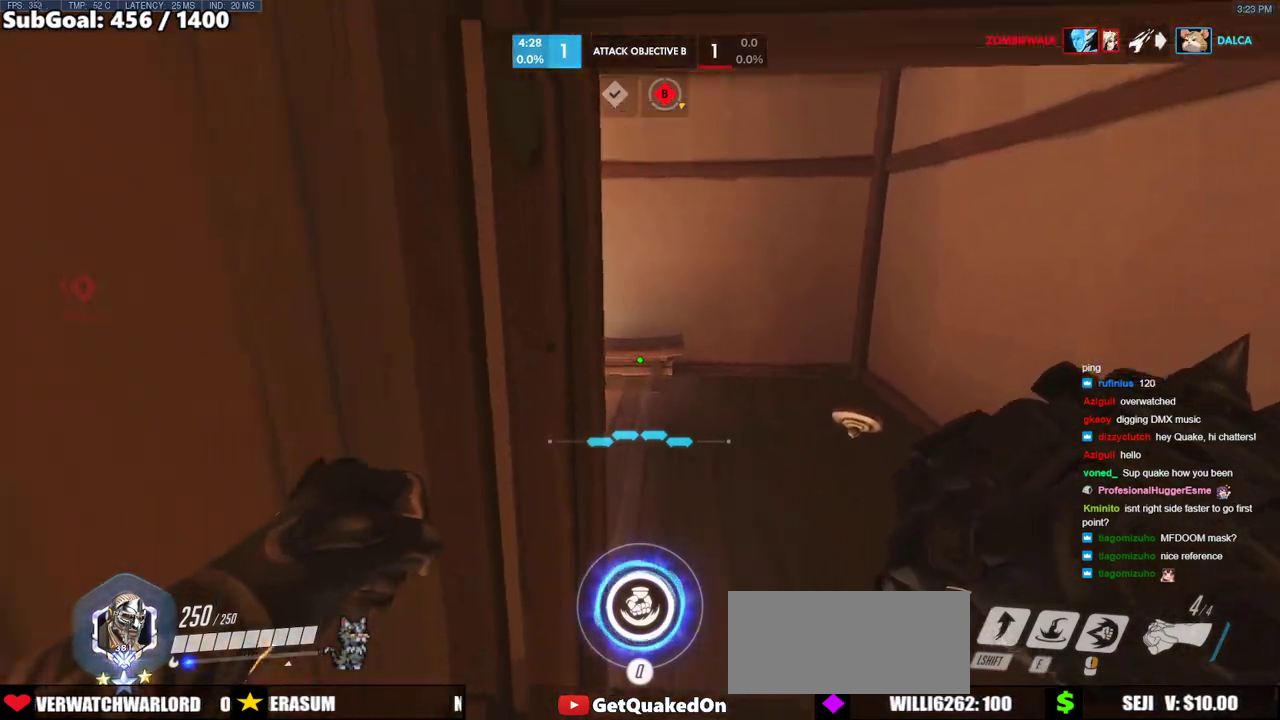
Gameplay with keyboard and mouse; each line is a JSON object with the keys and mouse buttons held at the frame after it. "events" lists presses ("down") and releases ("up") of "a", "ctrl", "d", "e", "f", "melee", "q", "r", "s", "shift", "space", "w", "mouse_left" and "mouse_right" between this image and that frame as [ms after this image, input, new state], when the widget could be followed in between. "mouse_left", "mouse_right" = the "left", "right" buttons of the "mouse" list. No other keys are recorded. Mouse movement is not recorded. Key names are as the overlay labels them; some are game actions (e.g. jump) rather than physical keys.
{"keys": ["ctrl", "d", "s"], "mouse": [], "events": [[317, "d", "down"]]}
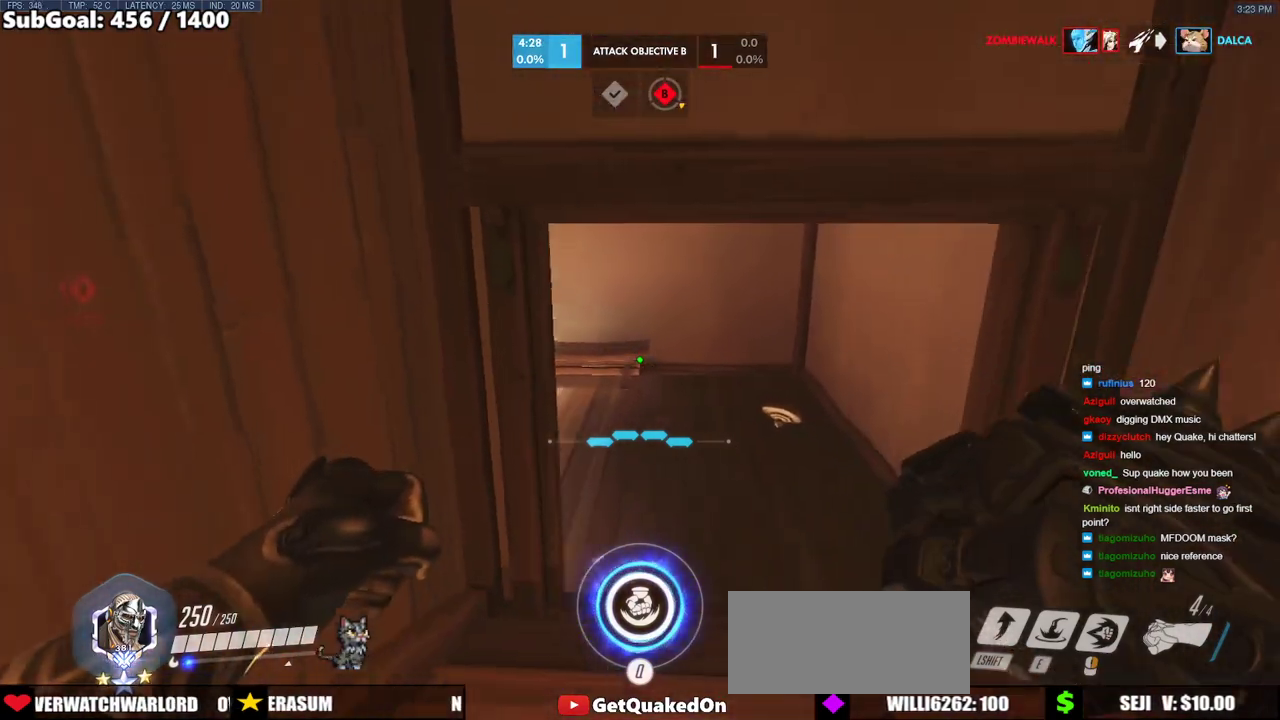
{"keys": ["a", "ctrl", "s"], "mouse": ["right"], "events": [[83, "d", "up"], [133, "d", "down"], [283, "d", "up"], [317, "s", "up"], [367, "s", "down"], [500, "a", "down"], [500, "mouse_right", "down"]]}
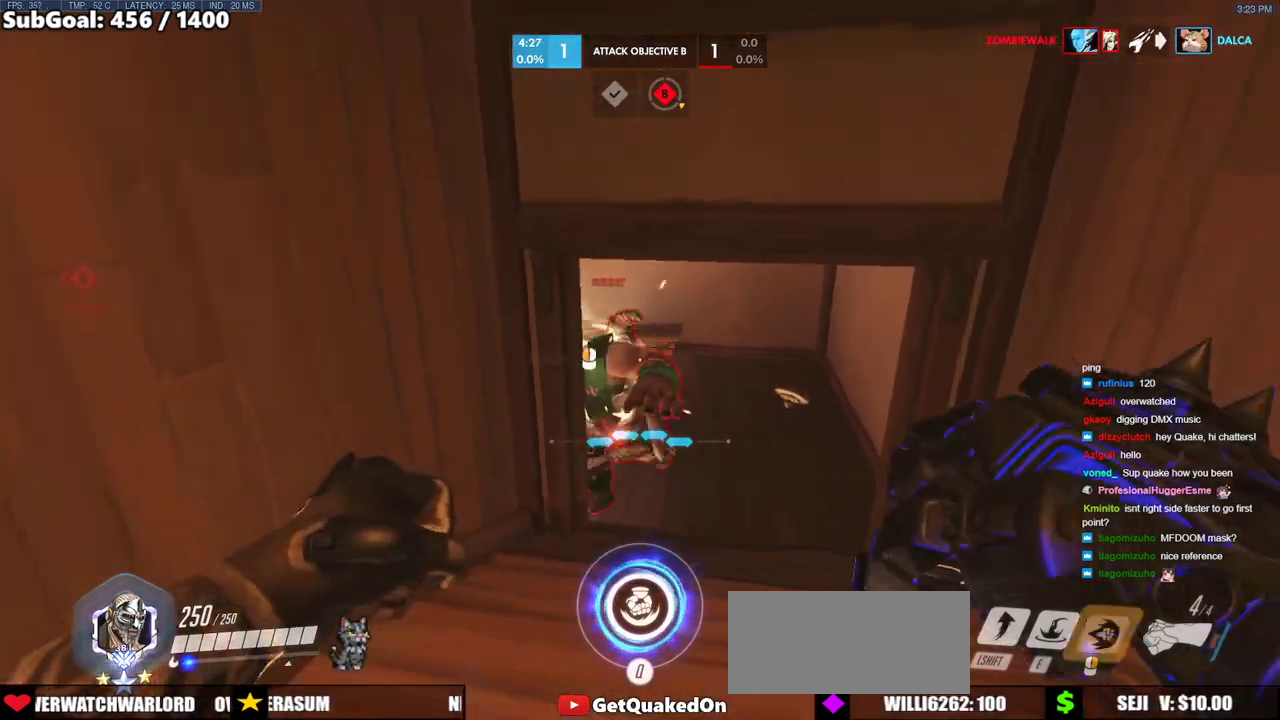
{"keys": ["w"], "mouse": [], "events": [[50, "ctrl", "up"], [50, "s", "up"], [100, "a", "up"], [100, "w", "down"], [150, "mouse_right", "up"], [250, "space", "down"], [283, "space", "up"], [383, "space", "down"], [483, "space", "up"]]}
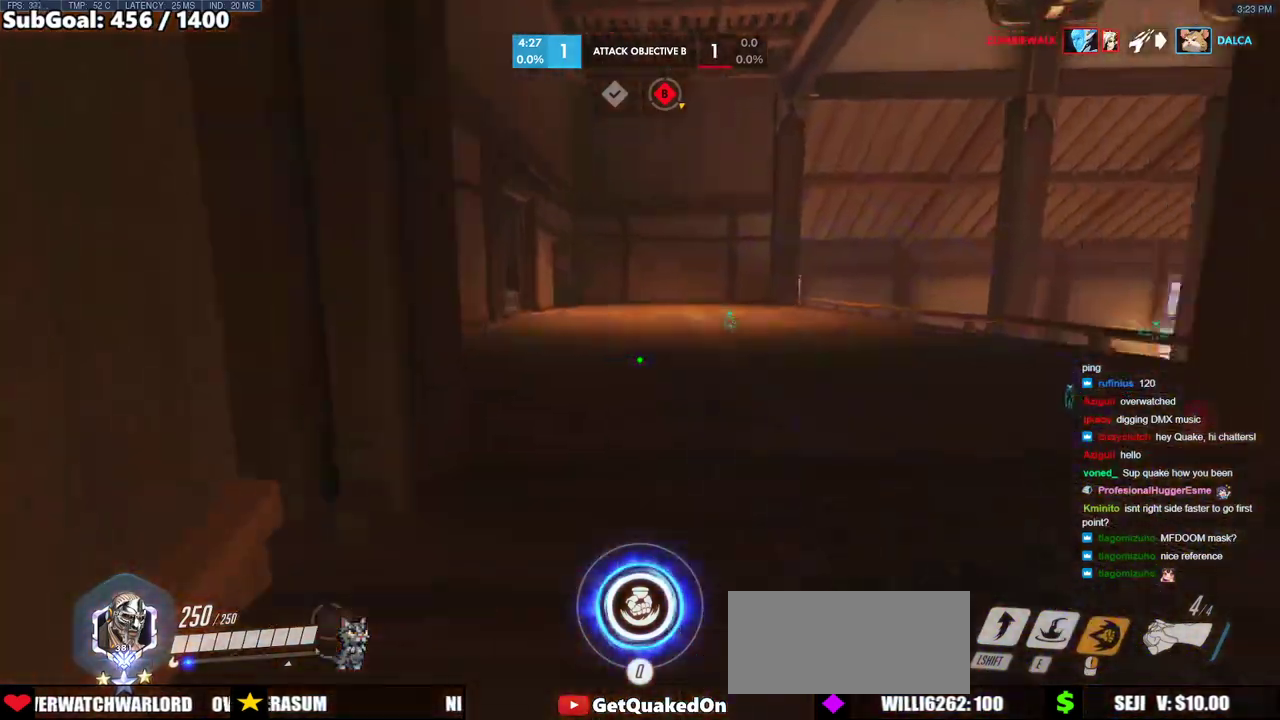
{"keys": ["d", "w"], "mouse": [], "events": [[217, "shift", "down"], [350, "shift", "up"], [400, "d", "down"]]}
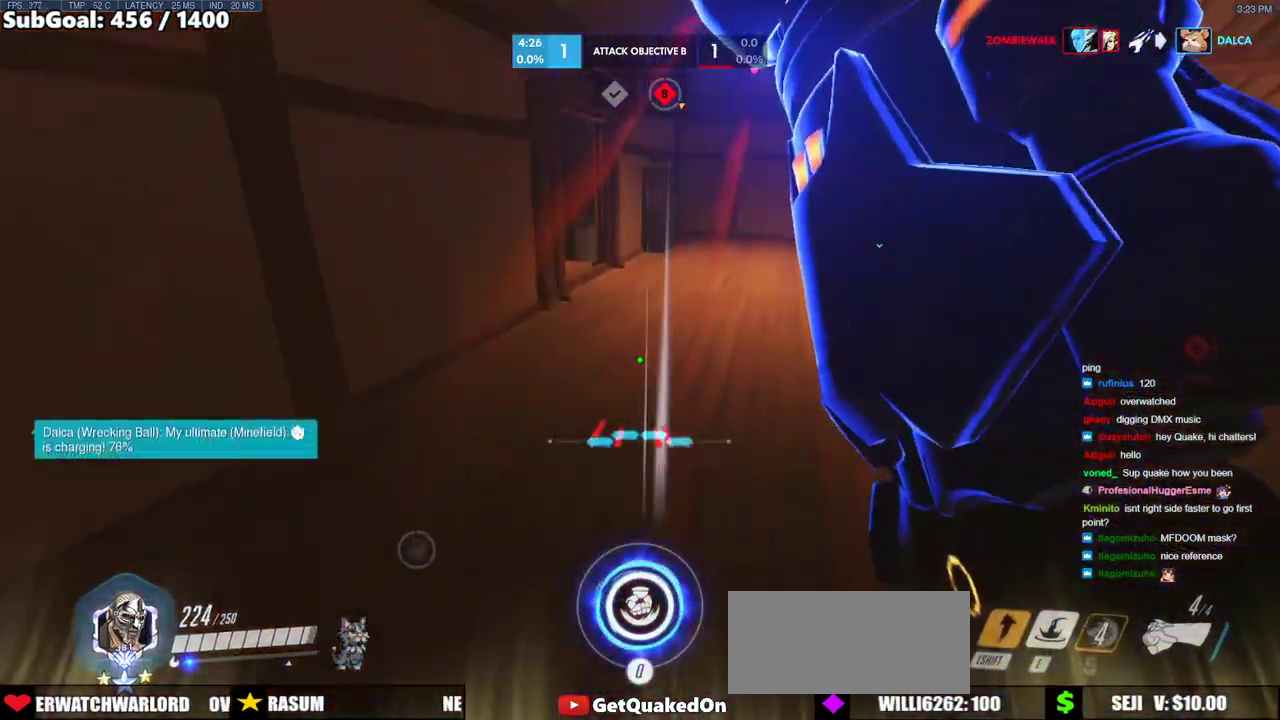
{"keys": ["d"], "mouse": [], "events": [[417, "w", "up"]]}
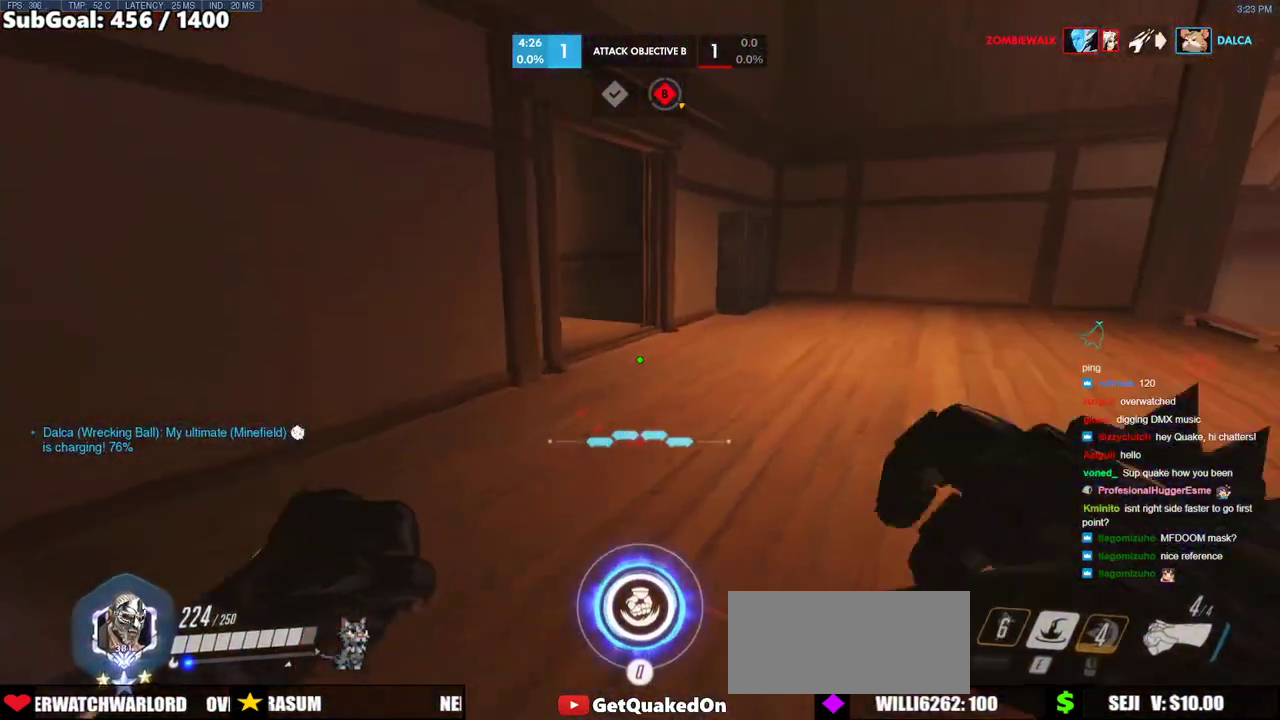
{"keys": ["w"], "mouse": [], "events": [[250, "d", "up"], [283, "w", "down"], [383, "e", "down"], [483, "e", "up"]]}
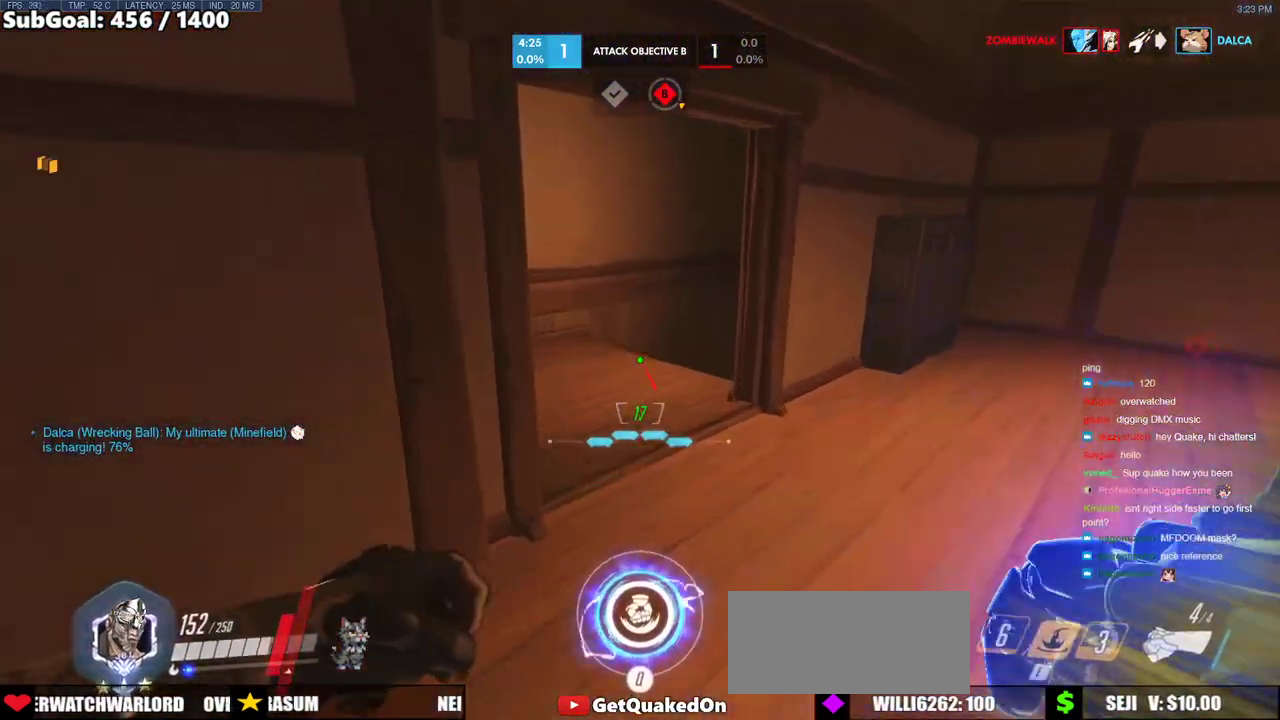
{"keys": ["w"], "mouse": [], "events": [[217, "a", "down"], [267, "w", "up"], [400, "w", "down"], [500, "a", "up"]]}
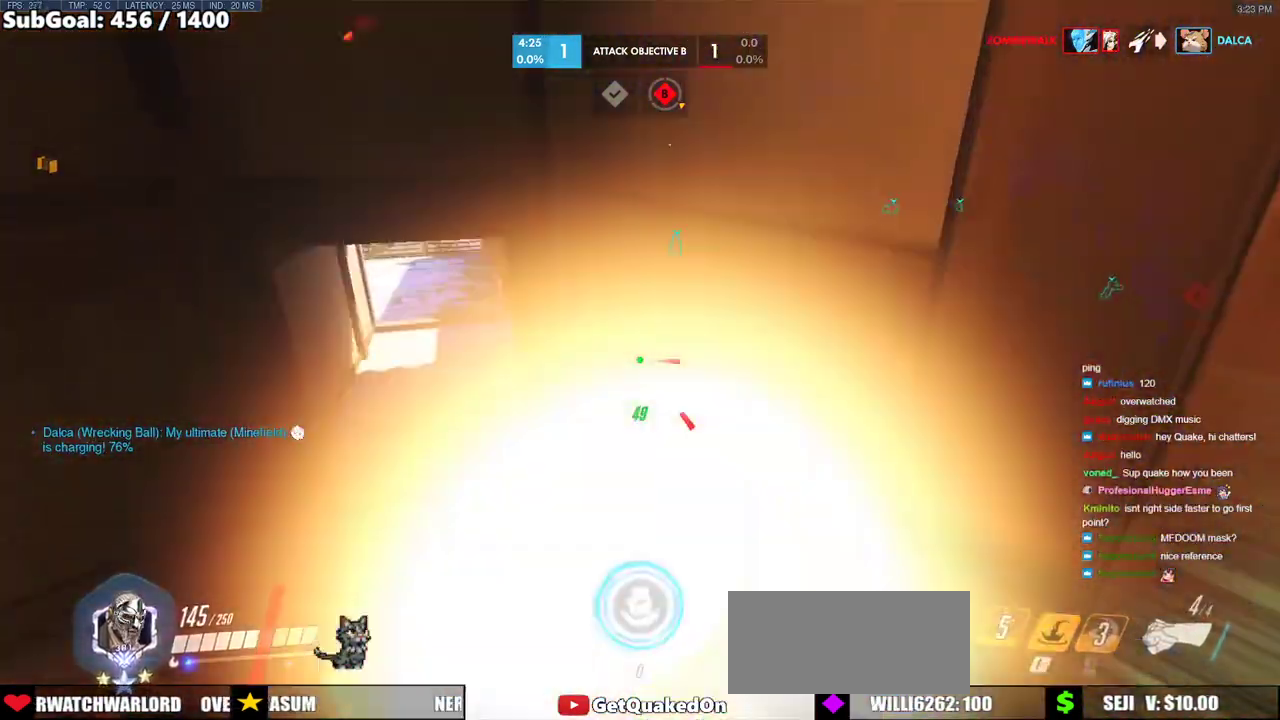
{"keys": ["w"], "mouse": [], "events": [[133, "space", "down"], [233, "space", "up"]]}
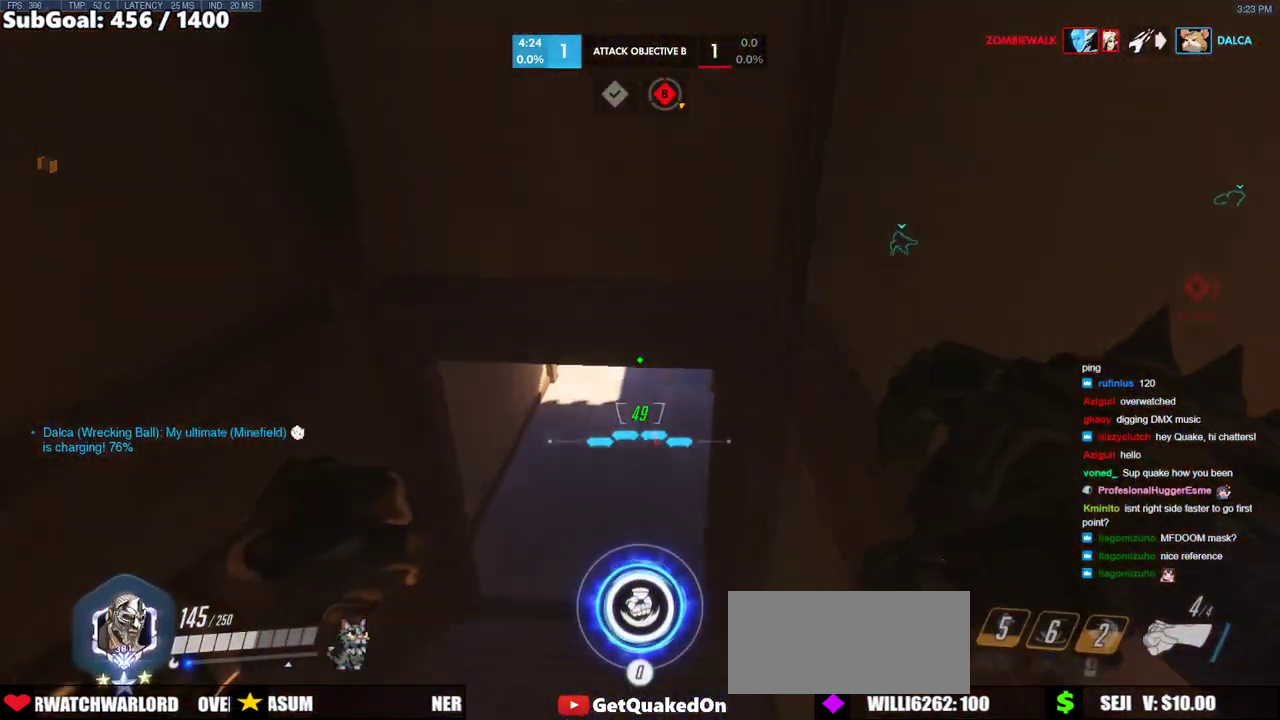
{"keys": ["w"], "mouse": [], "events": []}
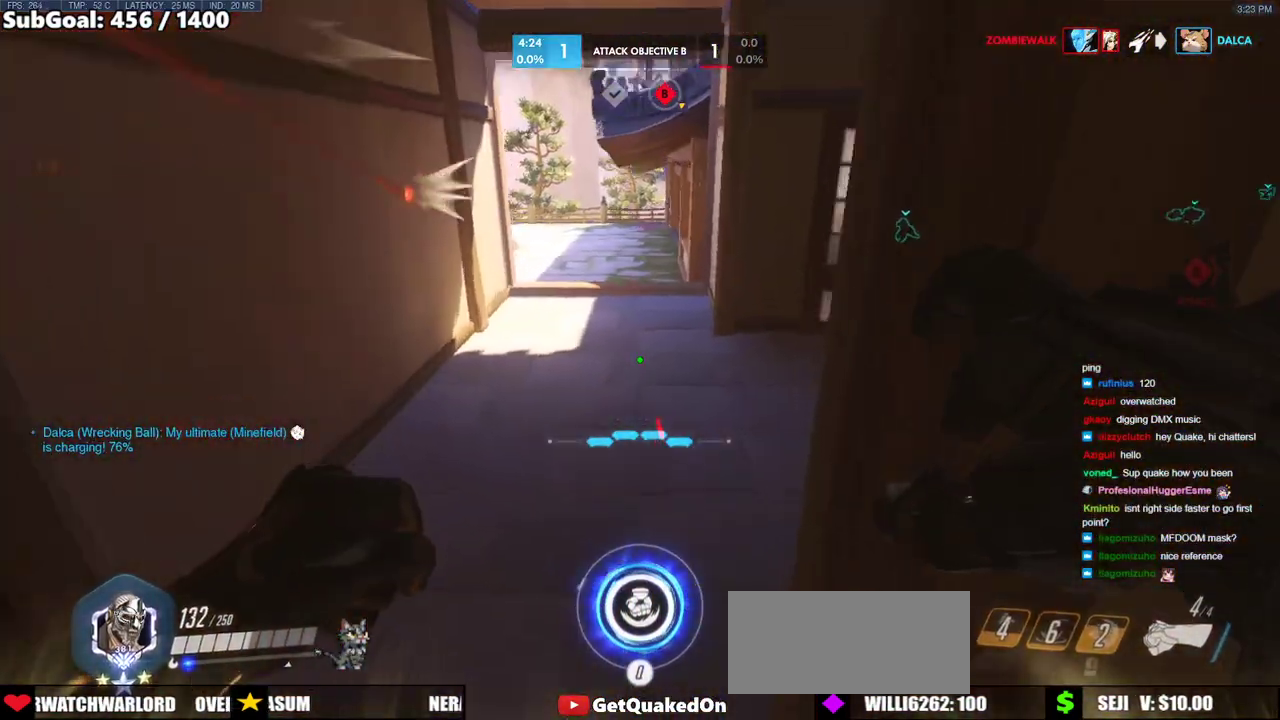
{"keys": ["d", "w"], "mouse": [], "events": [[300, "a", "down"], [450, "a", "up"], [450, "d", "down"]]}
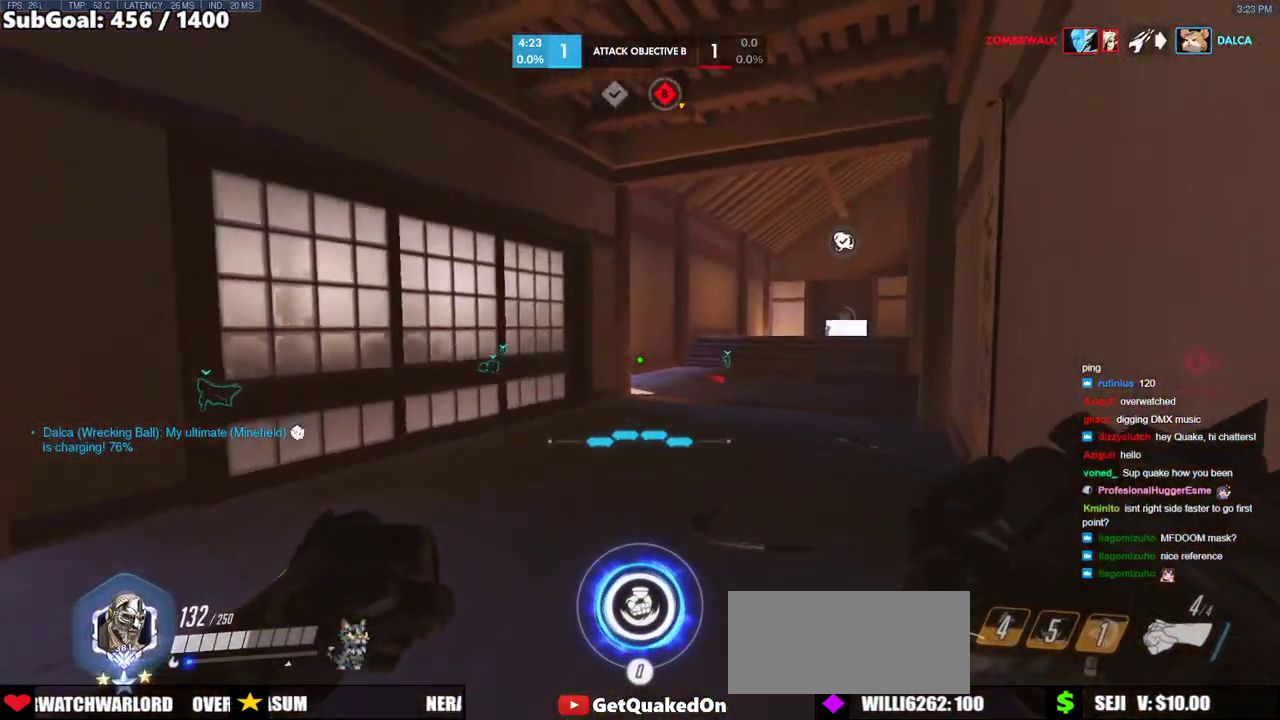
{"keys": ["a"], "mouse": ["right"], "events": [[83, "space", "down"], [133, "mouse_right", "down"], [133, "w", "up"], [267, "space", "up"], [317, "s", "down"], [417, "a", "down"], [467, "d", "up"], [467, "s", "up"]]}
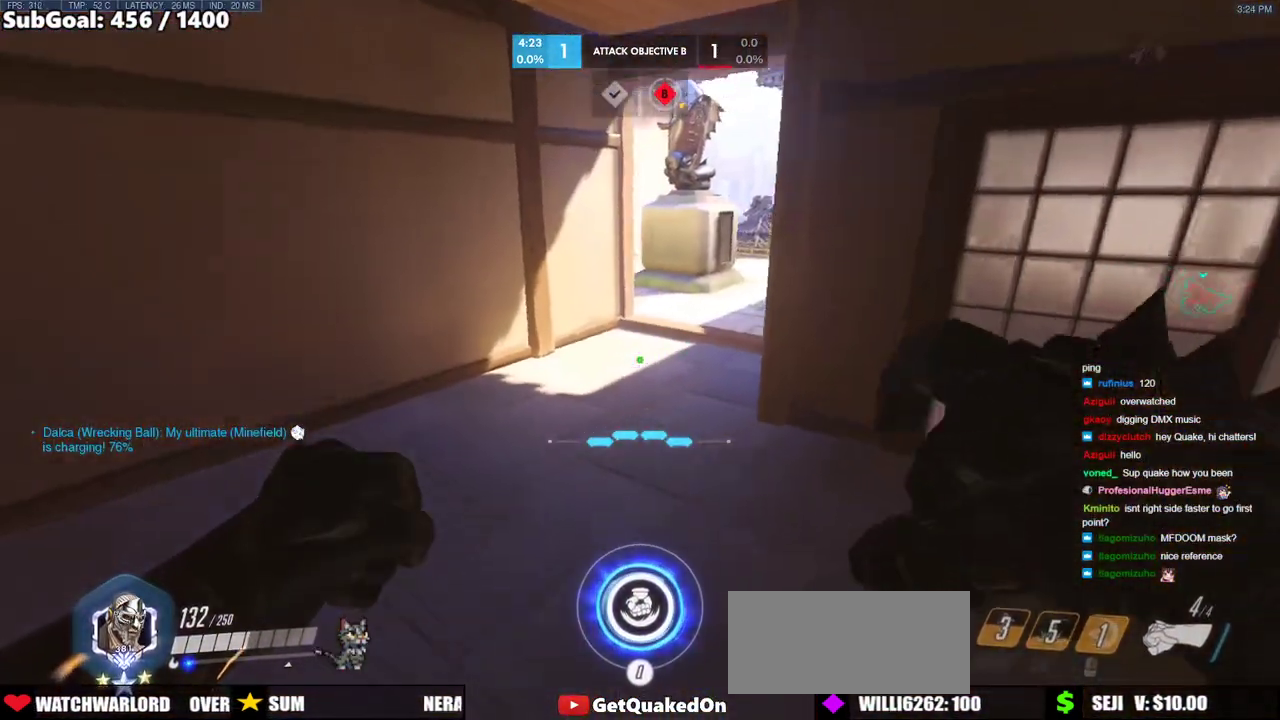
{"keys": ["w"], "mouse": ["right"], "events": [[200, "w", "down"], [283, "a", "up"]]}
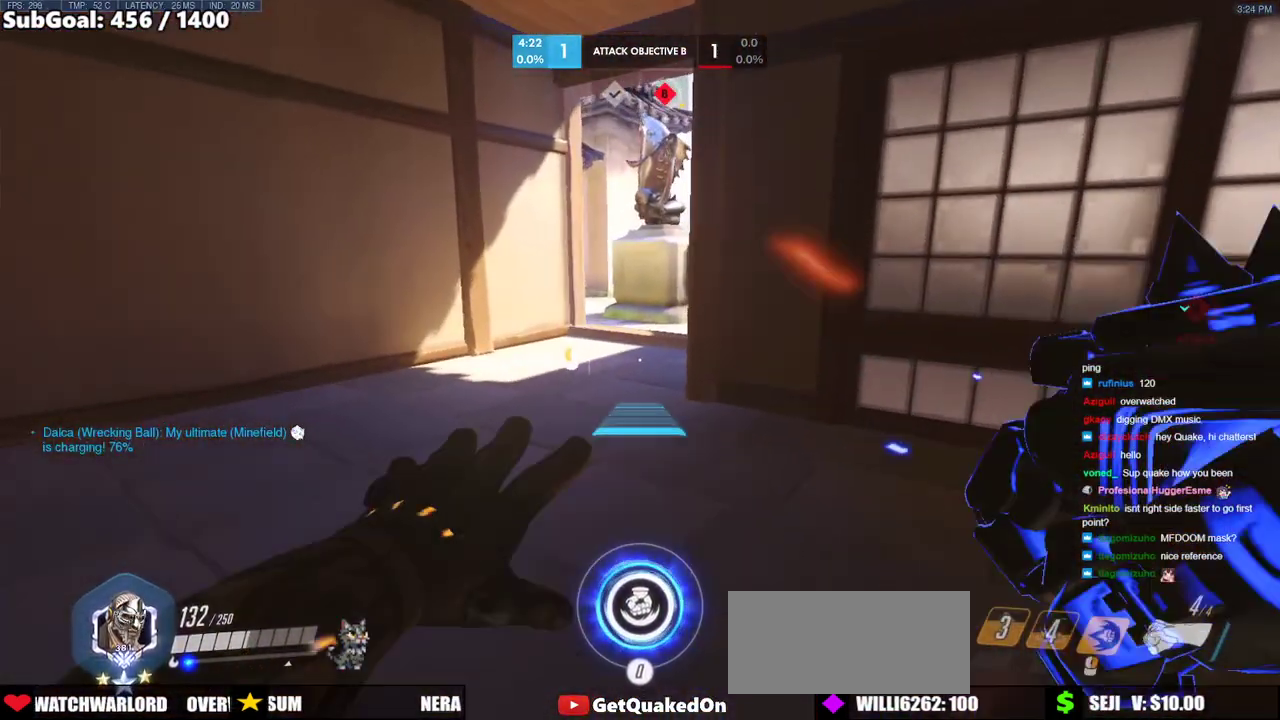
{"keys": ["space", "w"], "mouse": [], "events": [[67, "a", "down"], [300, "a", "up"], [300, "mouse_right", "up"], [500, "space", "down"]]}
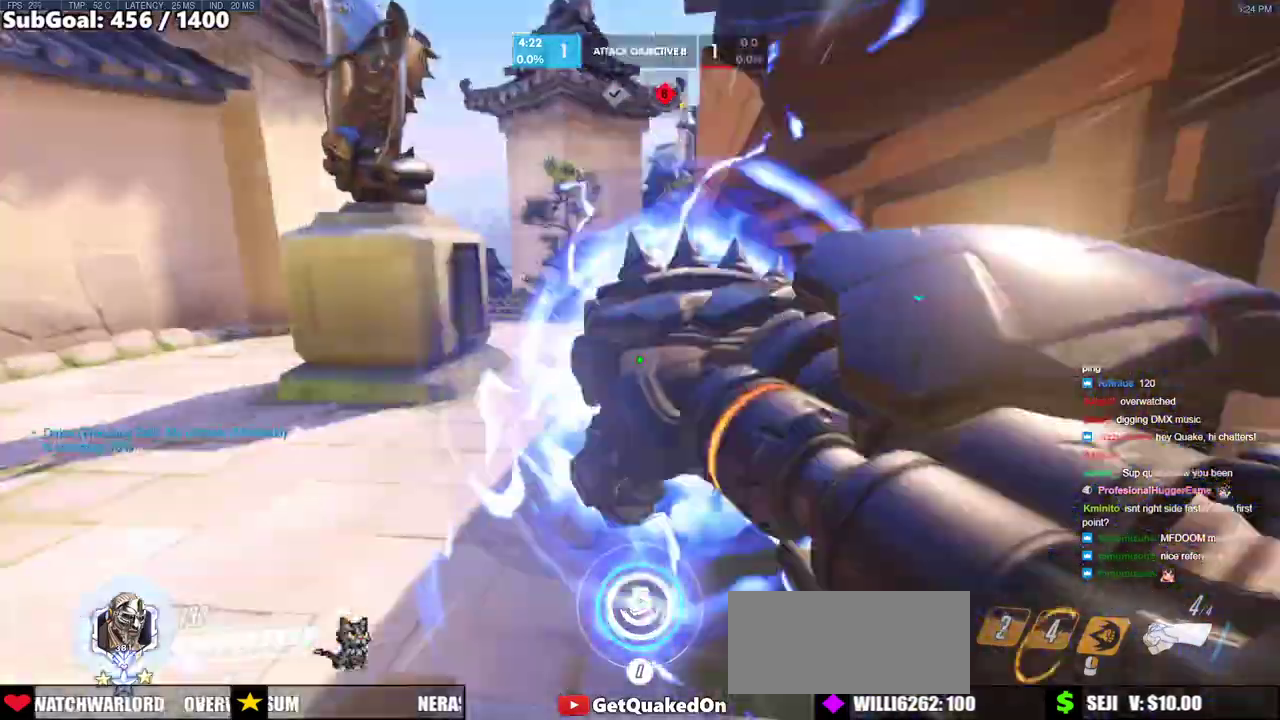
{"keys": ["a", "w"], "mouse": [], "events": [[33, "space", "up"], [367, "a", "down"]]}
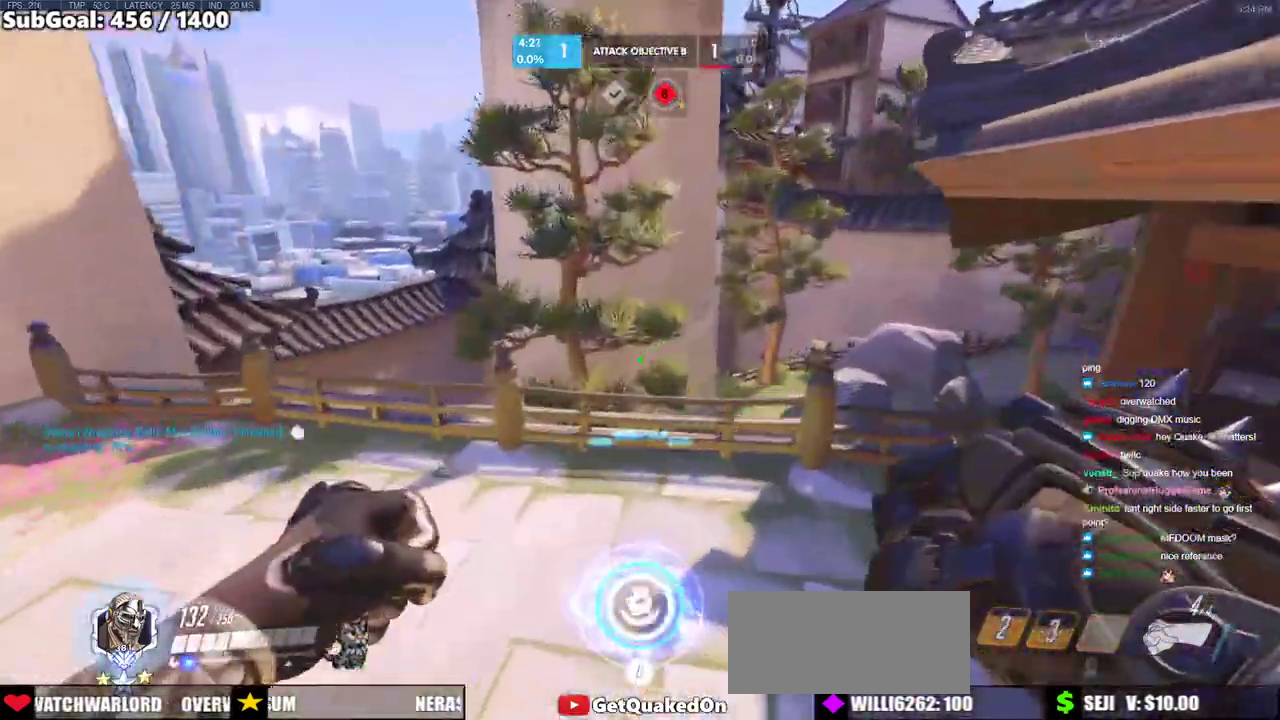
{"keys": ["w"], "mouse": [], "events": [[250, "mouse_left", "down"], [283, "a", "up"], [283, "space", "down"], [383, "mouse_left", "up"], [383, "space", "up"]]}
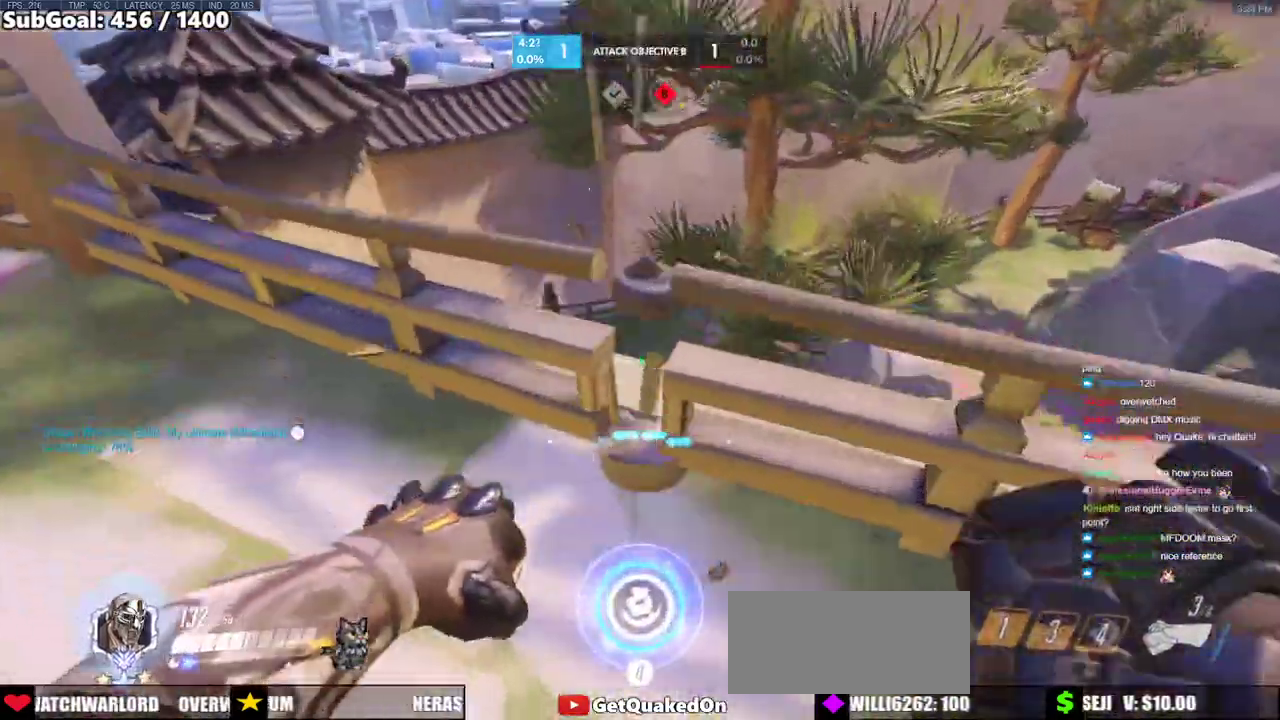
{"keys": ["a", "w"], "mouse": [], "events": [[117, "melee", "down"], [250, "melee", "up"], [400, "a", "down"]]}
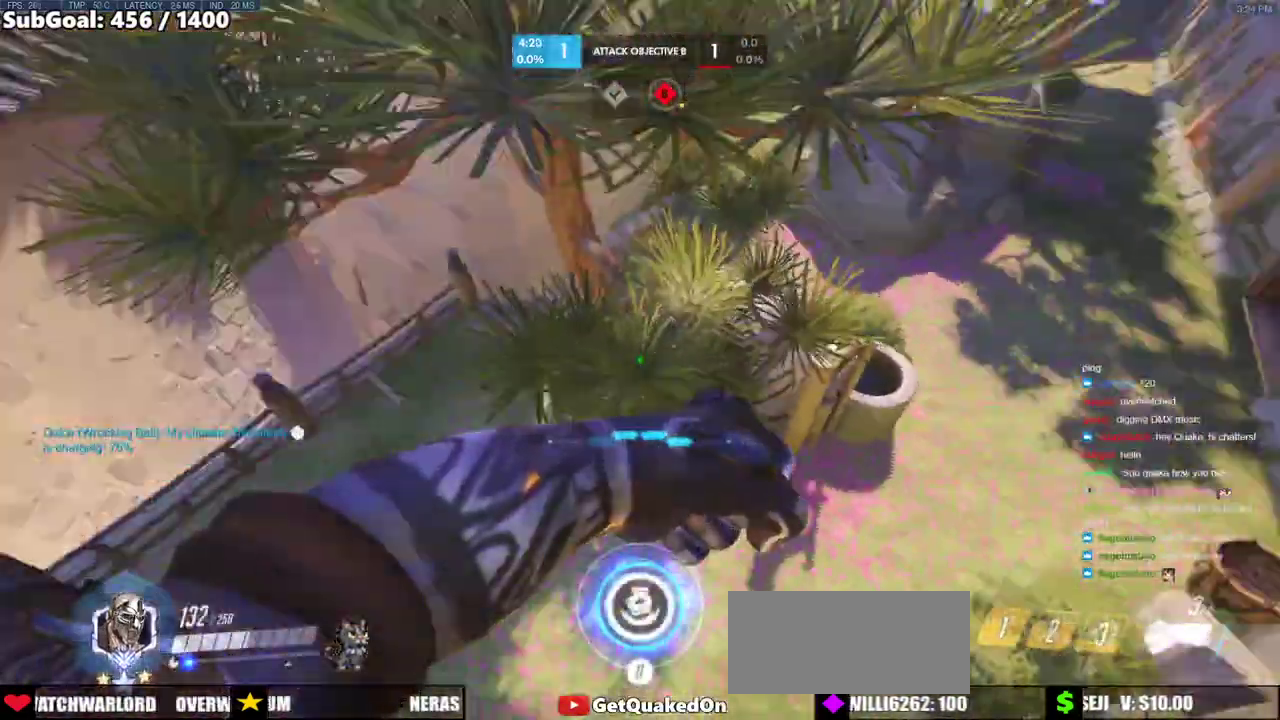
{"keys": ["d", "w"], "mouse": [], "events": [[83, "a", "up"], [267, "d", "down"]]}
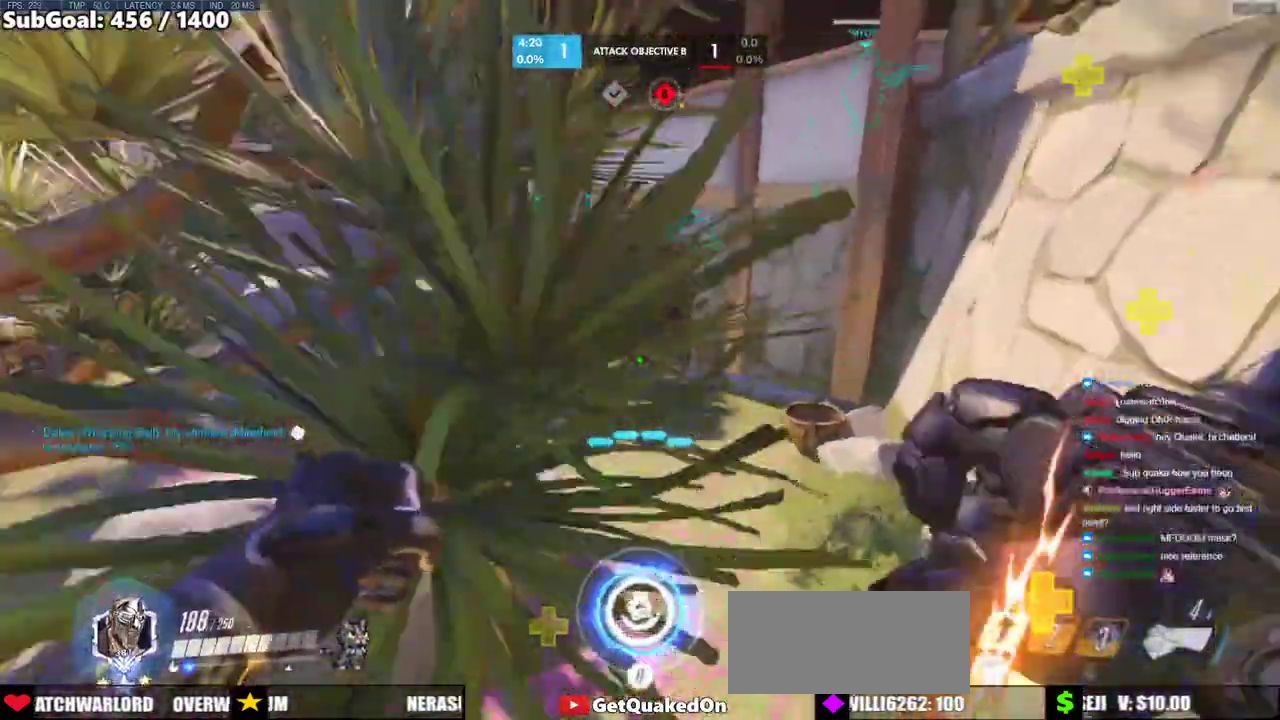
{"keys": [], "mouse": [], "events": [[200, "d", "up"], [433, "w", "up"]]}
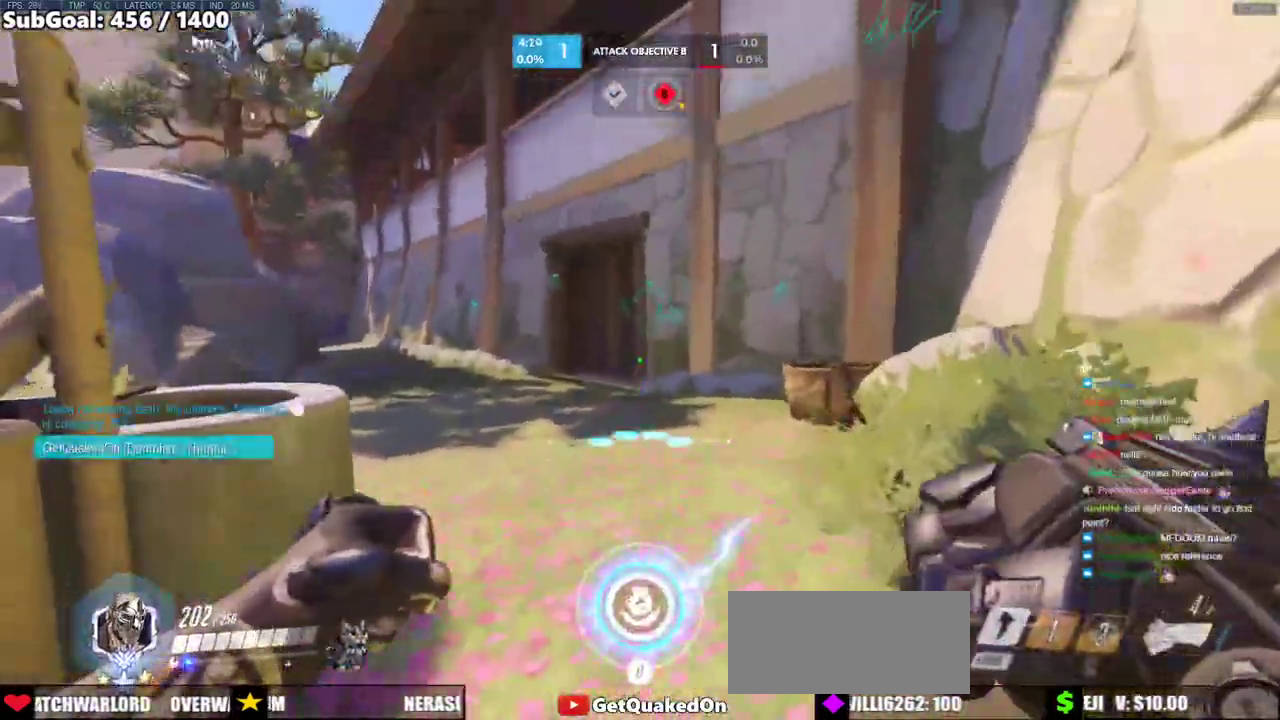
{"keys": ["d", "s", "shift"], "mouse": [], "events": [[17, "s", "down"], [450, "shift", "down"], [500, "d", "down"]]}
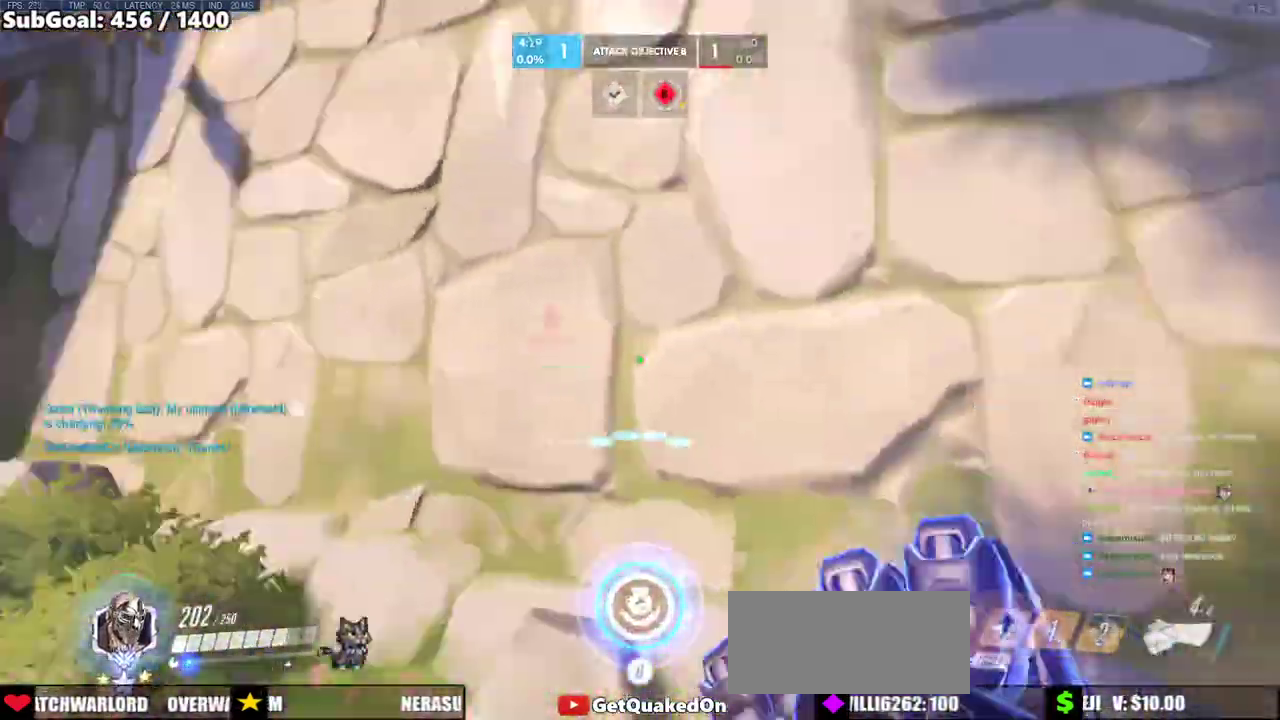
{"keys": ["d", "w"], "mouse": [], "events": [[33, "s", "up"], [83, "shift", "up"], [133, "w", "down"]]}
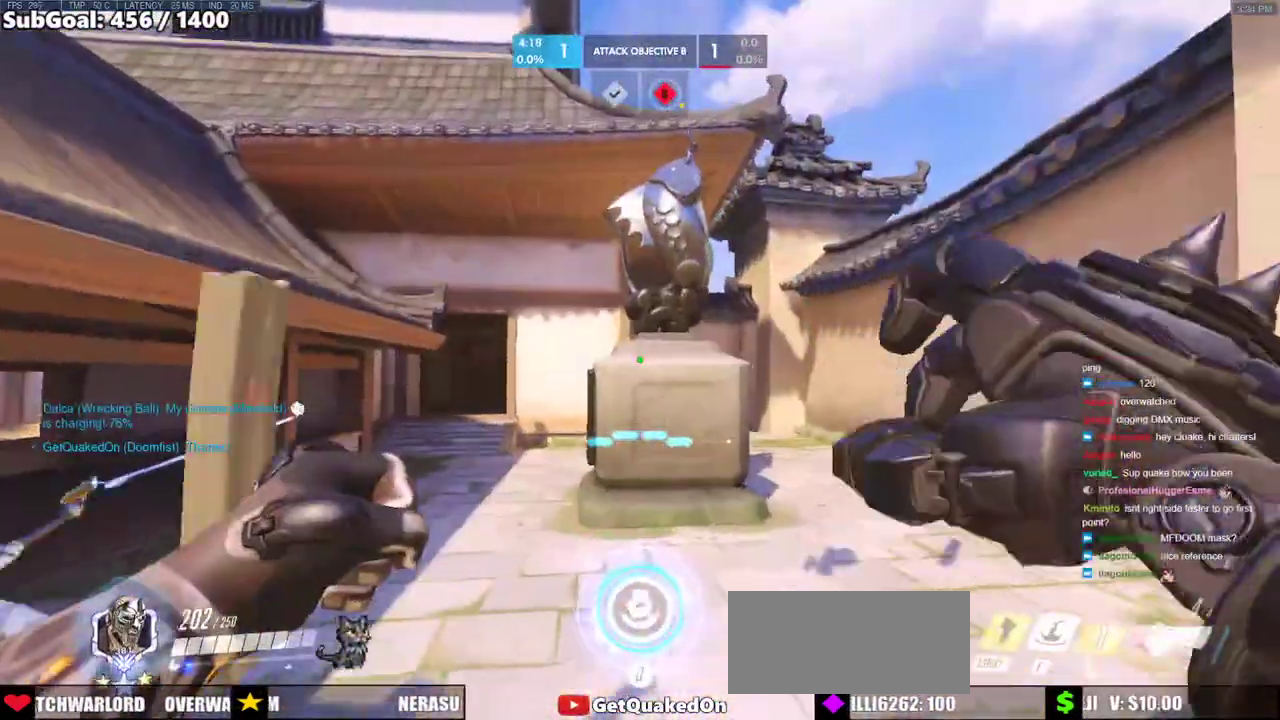
{"keys": ["d", "w"], "mouse": [], "events": []}
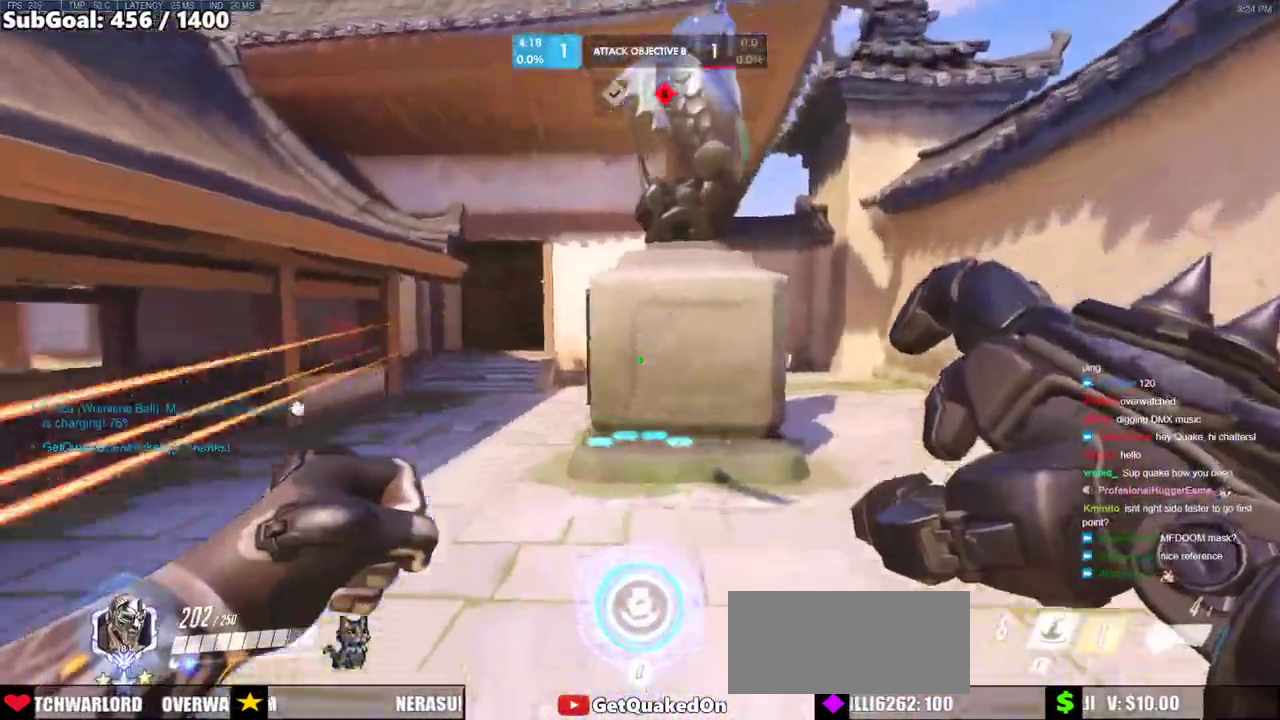
{"keys": ["d", "w"], "mouse": [], "events": []}
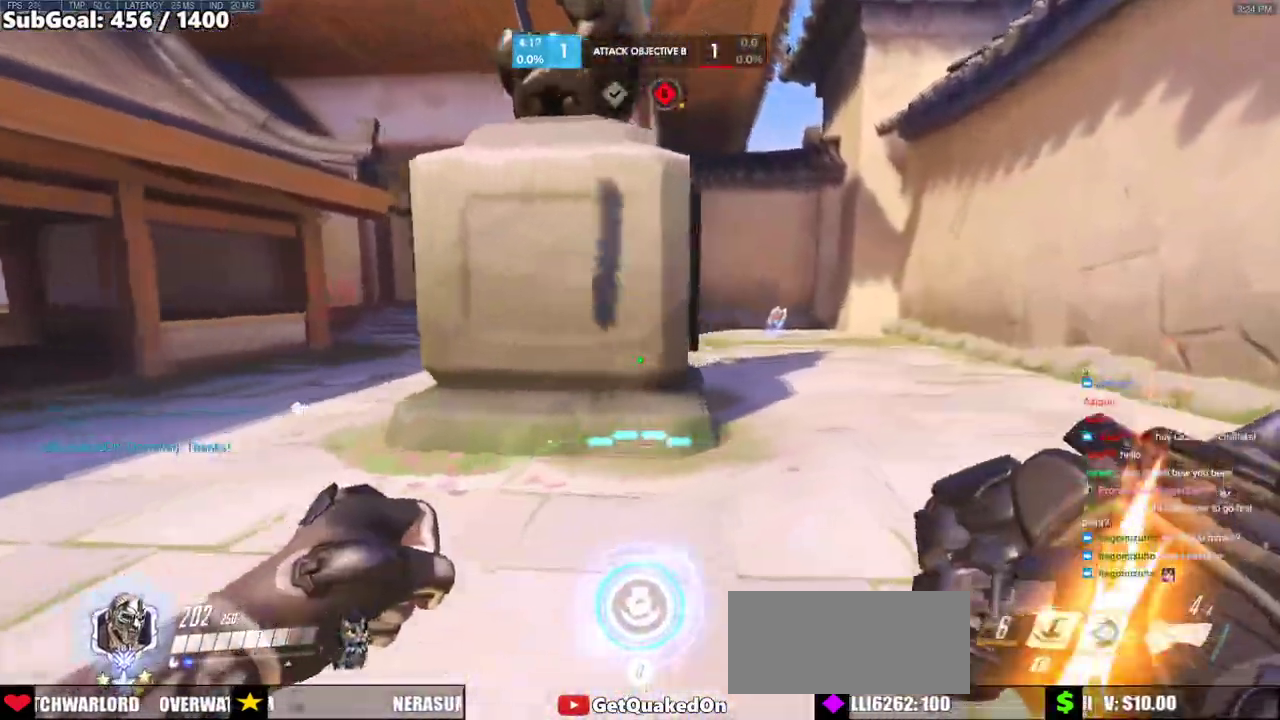
{"keys": ["a", "w"], "mouse": [], "events": [[317, "a", "down"], [417, "d", "up"]]}
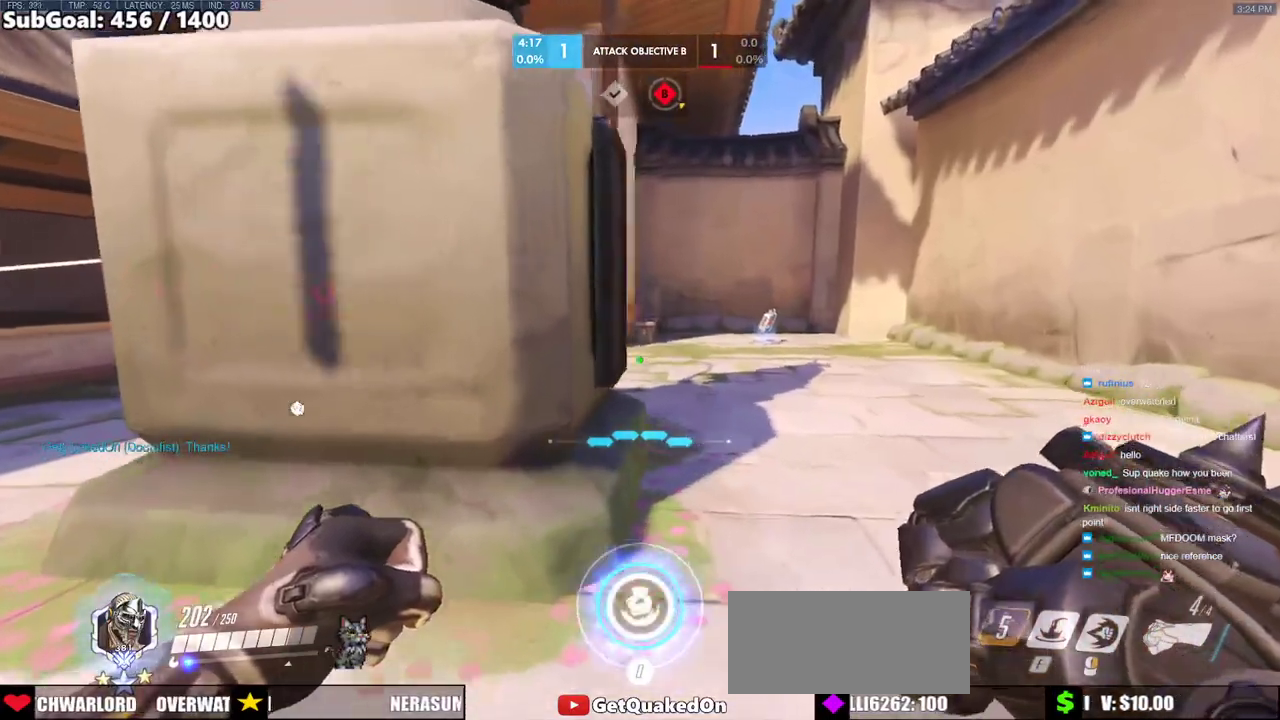
{"keys": ["d", "w"], "mouse": [], "events": [[50, "a", "up"], [250, "d", "down"]]}
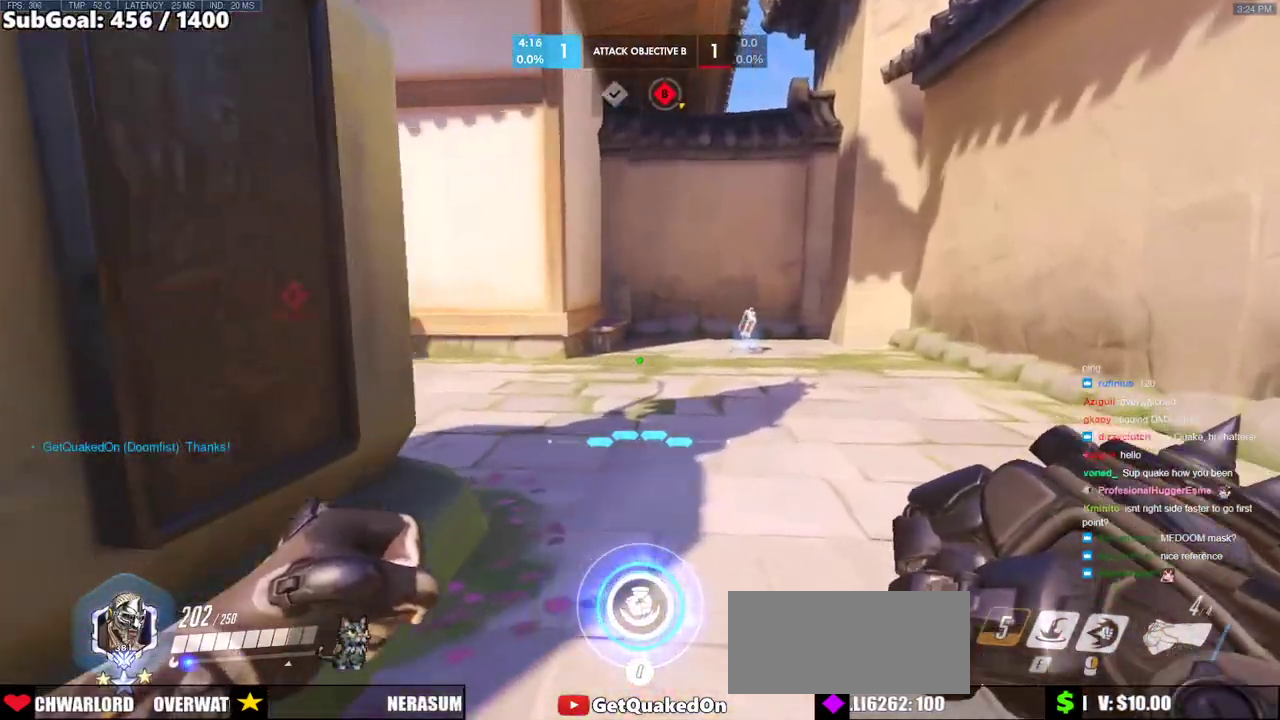
{"keys": ["w"], "mouse": [], "events": [[167, "d", "up"]]}
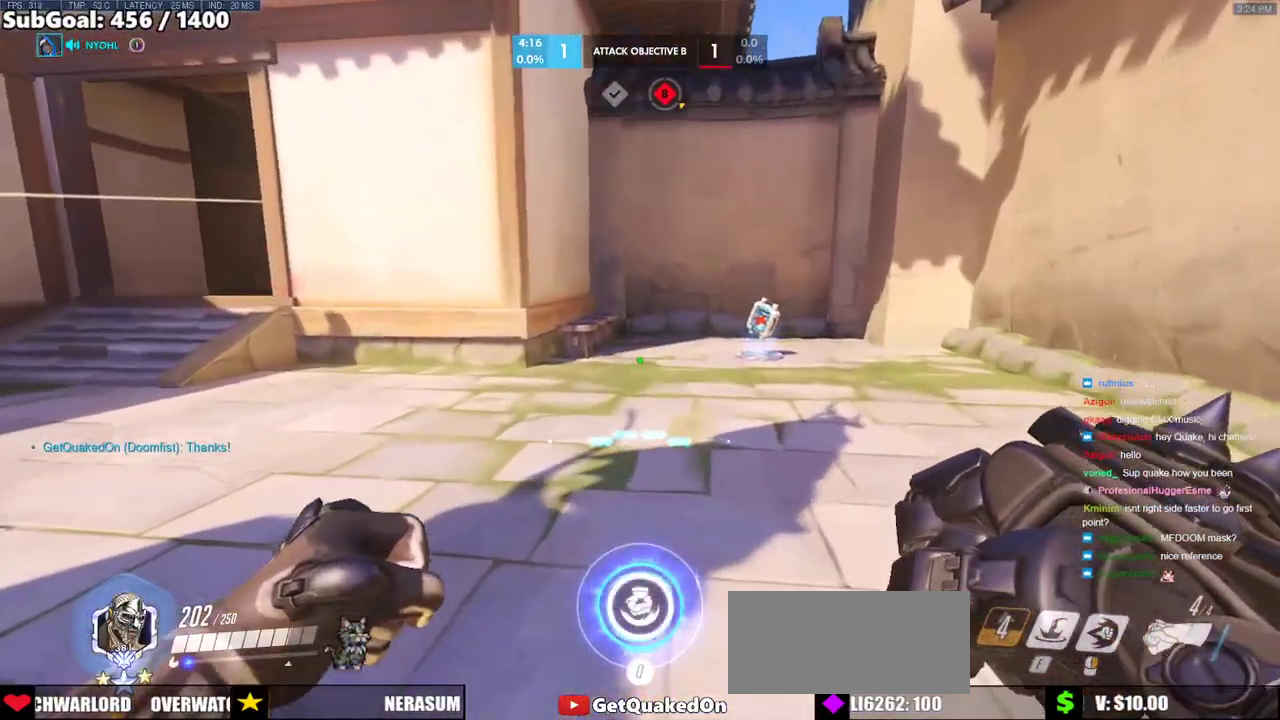
{"keys": ["w"], "mouse": [], "events": []}
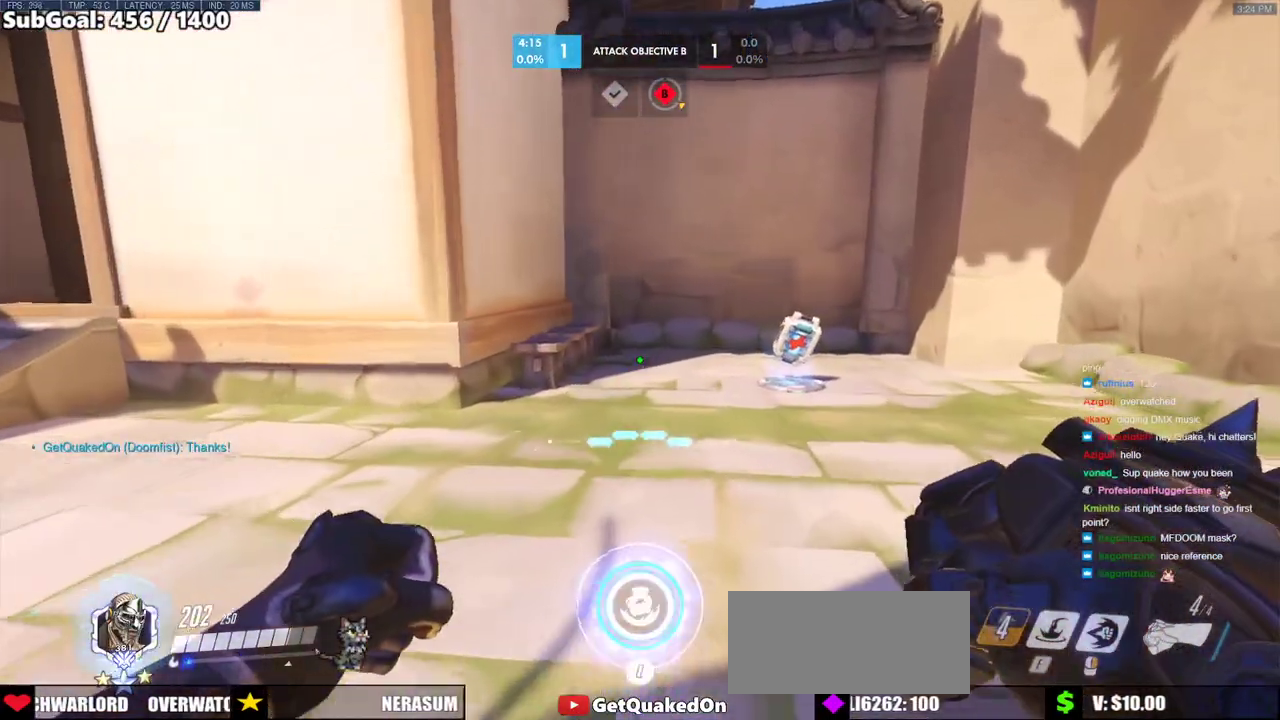
{"keys": ["d", "s"], "mouse": [], "events": [[17, "d", "down"], [150, "w", "up"], [433, "s", "down"]]}
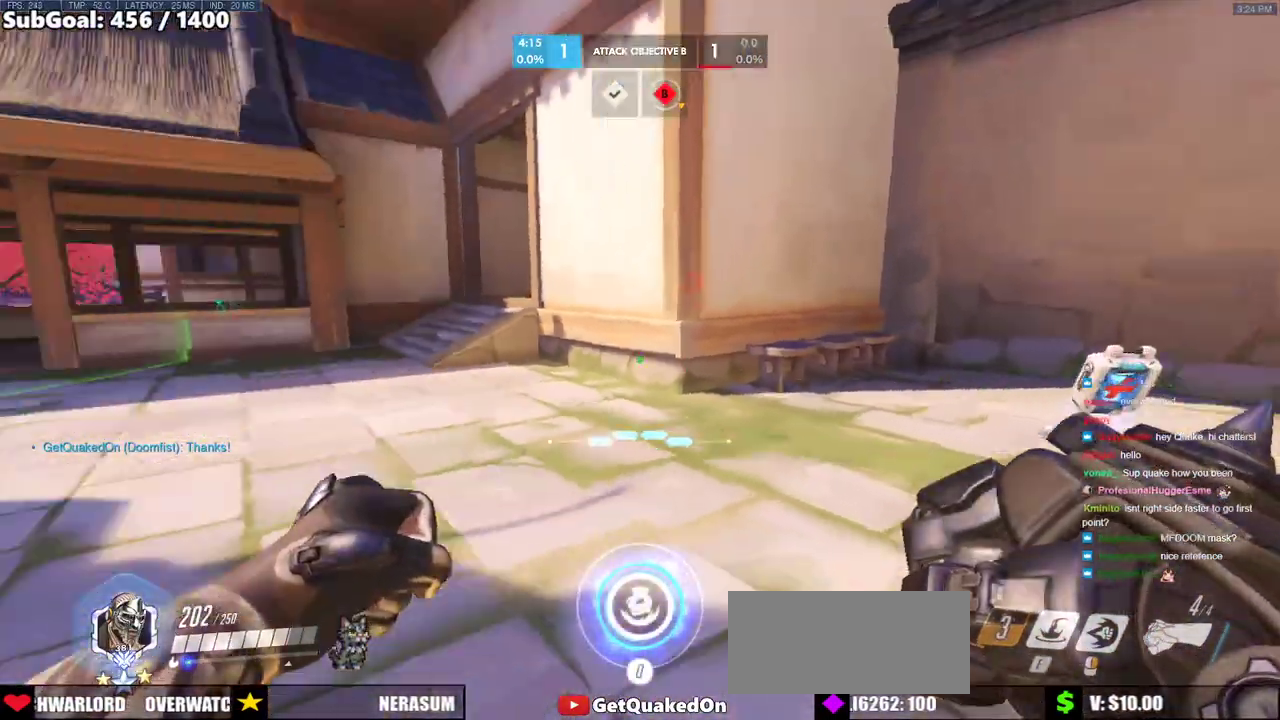
{"keys": ["d", "w"], "mouse": [], "events": [[17, "d", "up"], [67, "a", "down"], [217, "a", "up"], [217, "d", "down"], [217, "s", "up"], [400, "w", "down"]]}